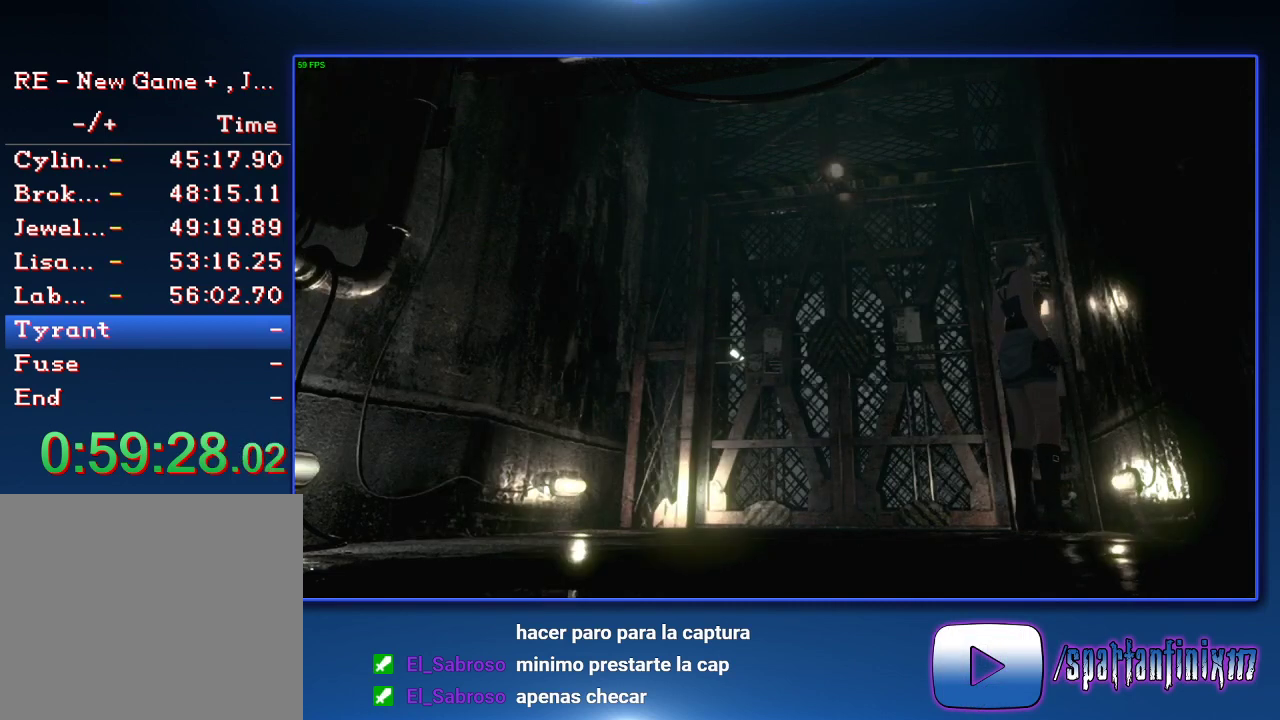
Gameplay with a controller (PlayStation layout); each line is a JSON object with the inputs held at the frame after it. "events" lists button and stick changes between this image and that frame as [ms after this image, input, new state], when the widget could be followed in between. This document gives stick clicks only as held states, not as events.
{"buttons": [], "left_stick": "left", "right_stick": "center", "events": [[67, "SQUARE", "up"], [333, "left_stick", "left"]]}
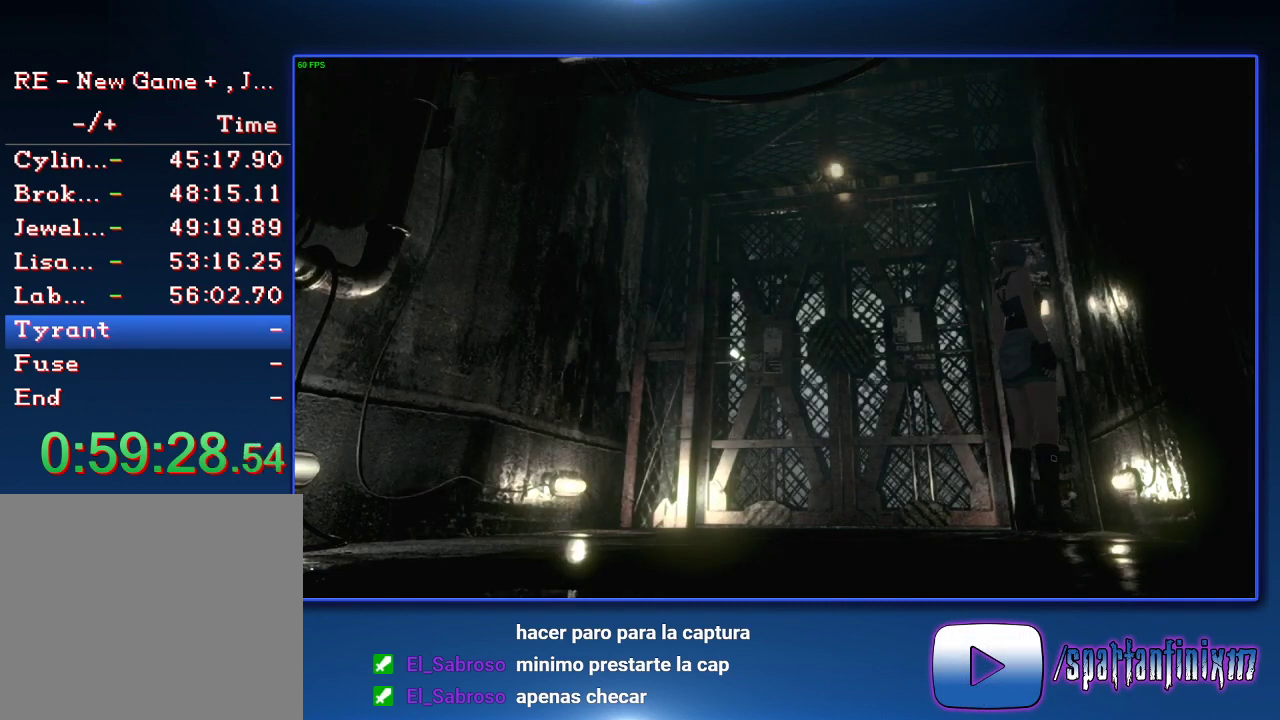
{"buttons": ["CIRCLE"], "left_stick": "center", "right_stick": "center", "events": [[267, "left_stick", "up-left"], [333, "left_stick", "center"], [500, "CIRCLE", "down"]]}
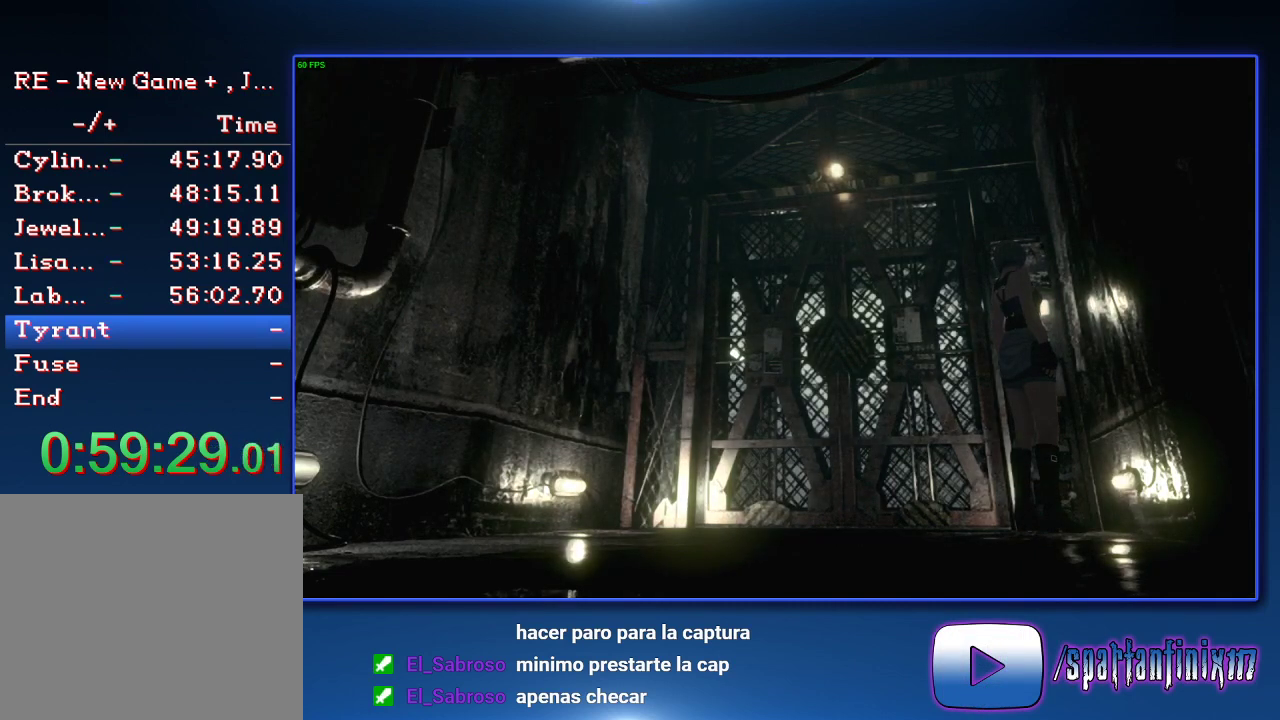
{"buttons": [], "left_stick": "center", "right_stick": "center", "events": [[100, "CIRCLE", "up"], [267, "CIRCLE", "down"], [367, "CIRCLE", "up"]]}
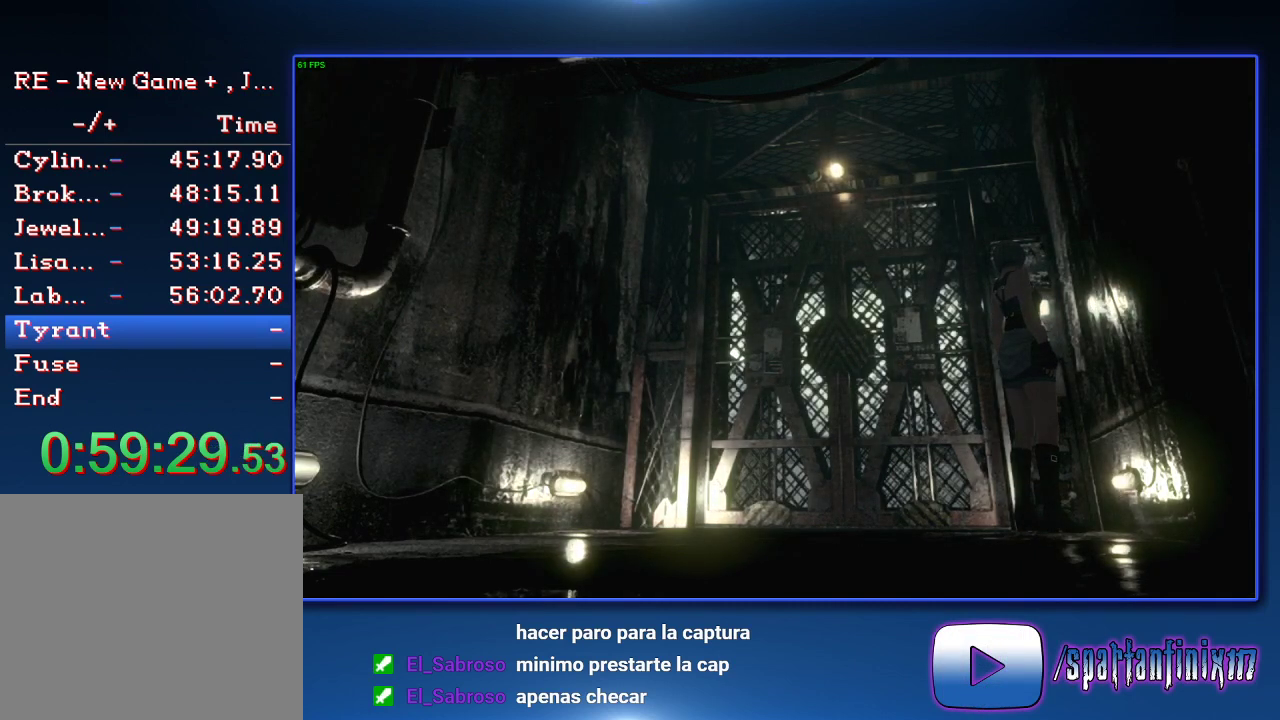
{"buttons": ["CIRCLE"], "left_stick": "center", "right_stick": "center", "events": [[100, "CIRCLE", "down"], [300, "CIRCLE", "up"], [367, "CIRCLE", "down"], [433, "CIRCLE", "up"], [500, "CIRCLE", "down"]]}
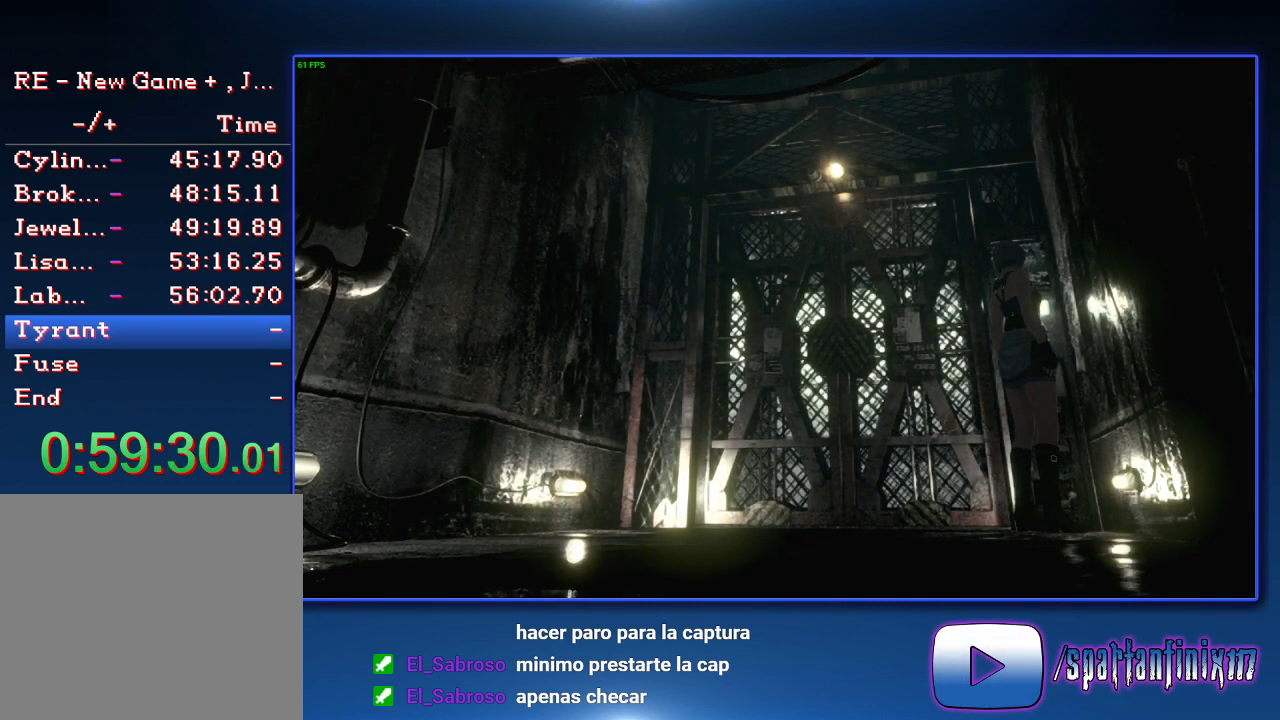
{"buttons": ["CIRCLE"], "left_stick": "center", "right_stick": "center", "events": [[200, "CIRCLE", "up"], [367, "CIRCLE", "down"], [433, "CIRCLE", "up"], [500, "CIRCLE", "down"]]}
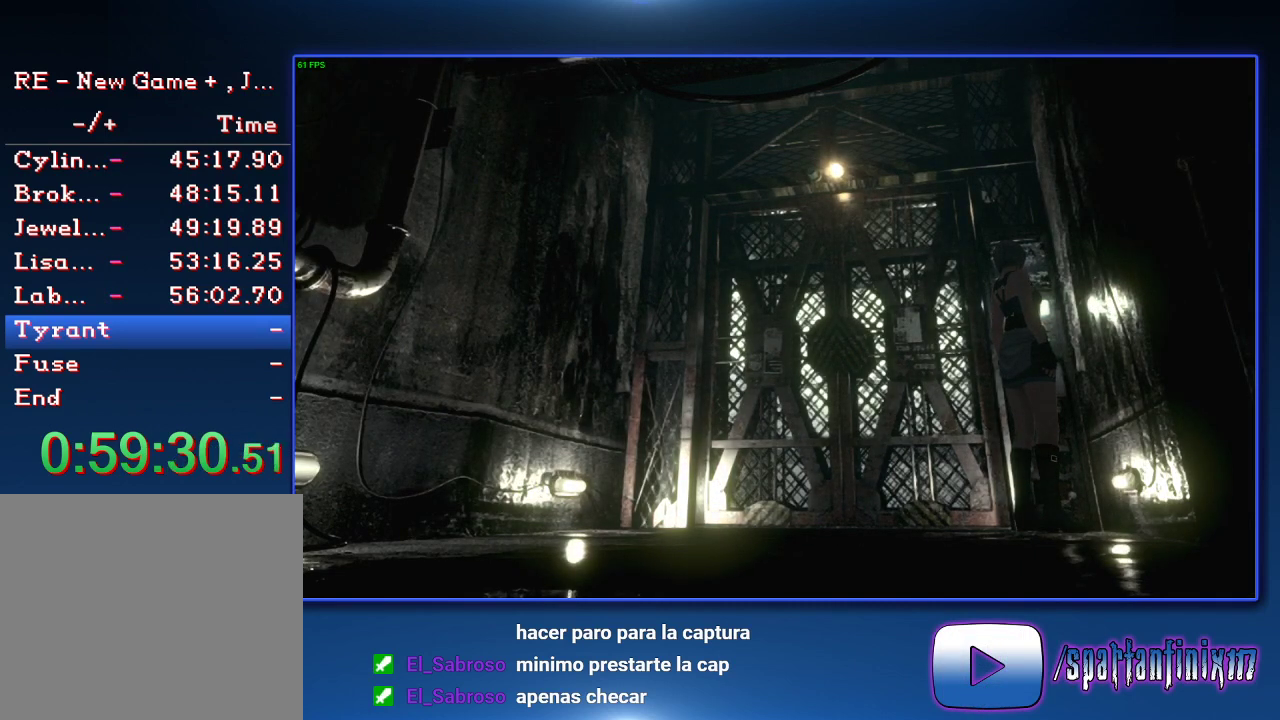
{"buttons": ["CIRCLE"], "left_stick": "center", "right_stick": "center", "events": [[133, "CIRCLE", "up"], [200, "CIRCLE", "down"], [433, "CIRCLE", "up"], [500, "CIRCLE", "down"]]}